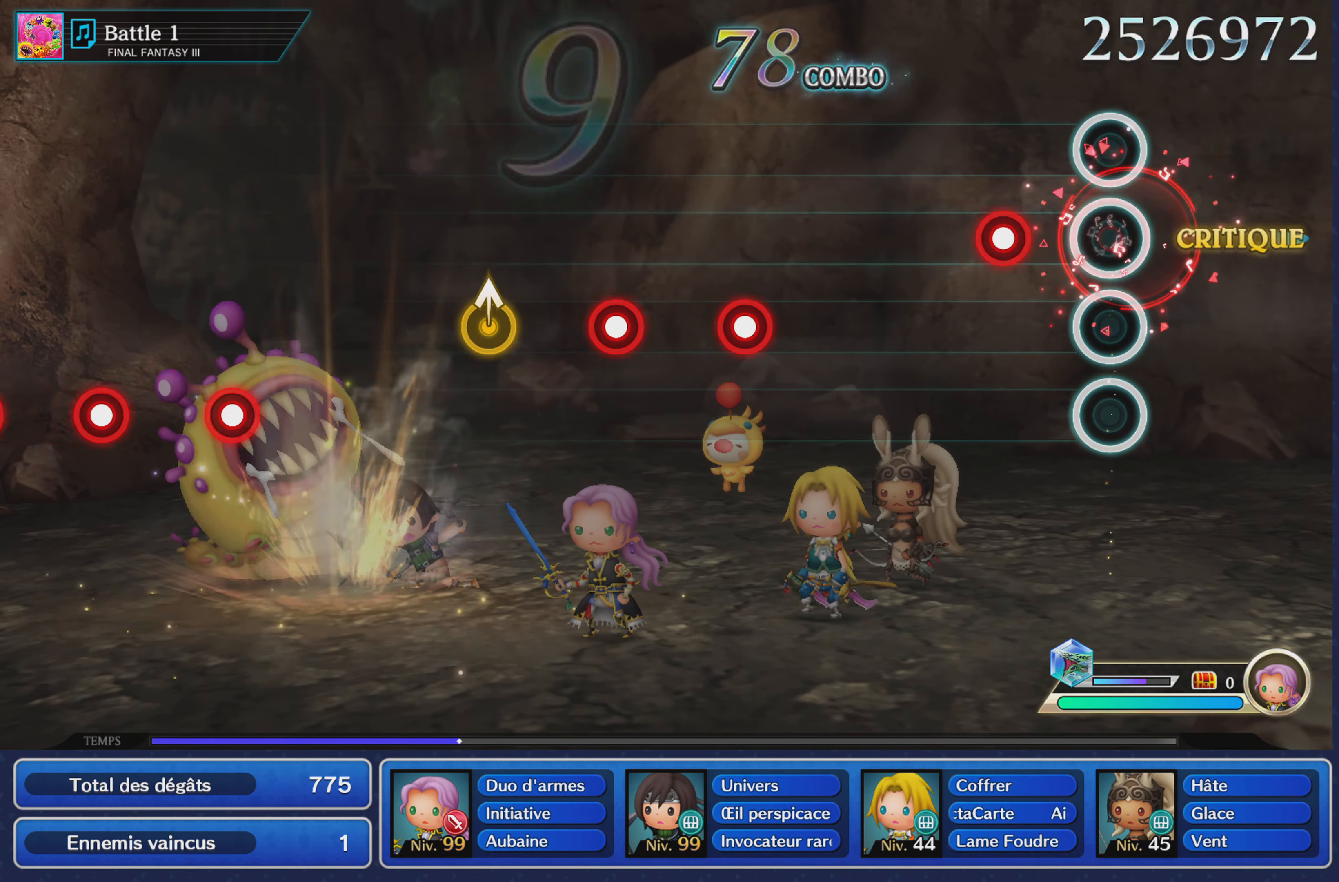
Gameplay with a controller (PlayStation layout); each line is a JSON object with the inputs held at the frame after it. "events" lists button and stick changes between this image and that frame as [ms after this image, input, new state], when the widget could be followed in between. Not read: CIRCLE L3 R2 R3 SQUARE.
{"buttons": [], "left_stick": "center", "right_stick": "center", "events": [[66, "L1", "up"], [216, "R1", "down"], [300, "R1", "up"]]}
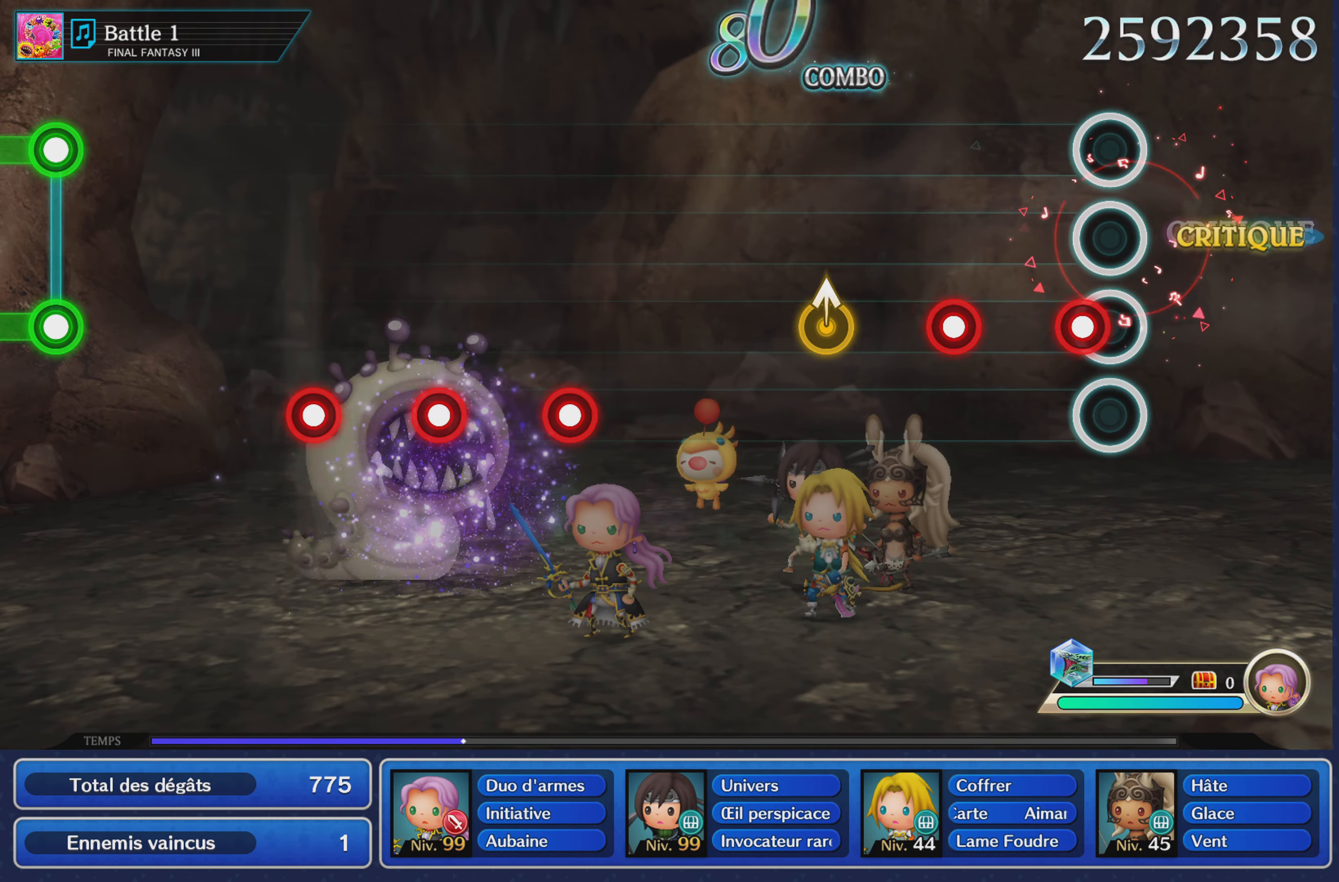
{"buttons": [], "left_stick": "up", "right_stick": "center", "events": [[100, "R1", "down"], [200, "R1", "up"], [234, "L1", "down"], [317, "L1", "up"], [434, "left_stick", "up"]]}
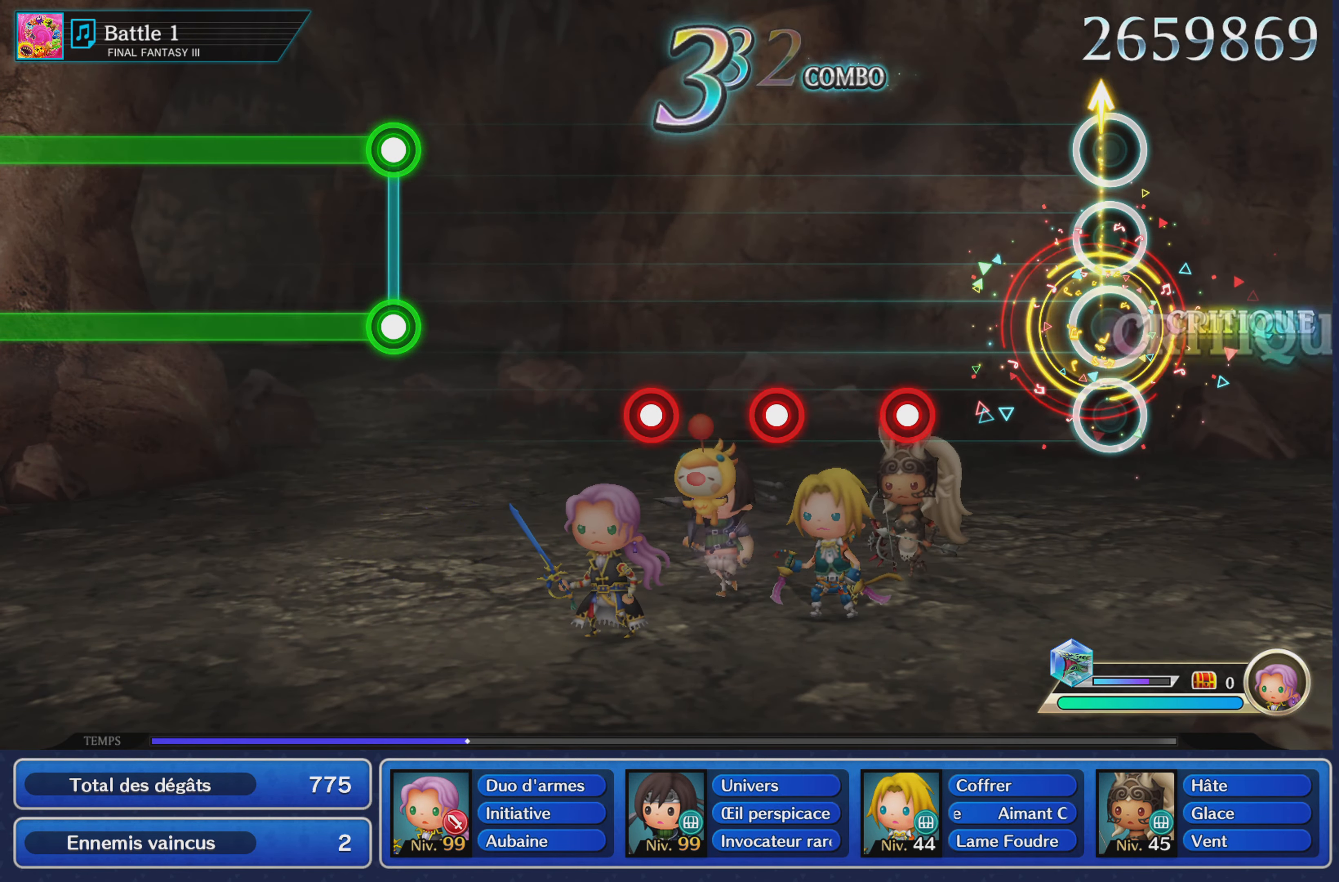
{"buttons": [], "left_stick": "center", "right_stick": "center", "events": [[50, "left_stick", "center"], [316, "R1", "down"], [449, "R1", "up"]]}
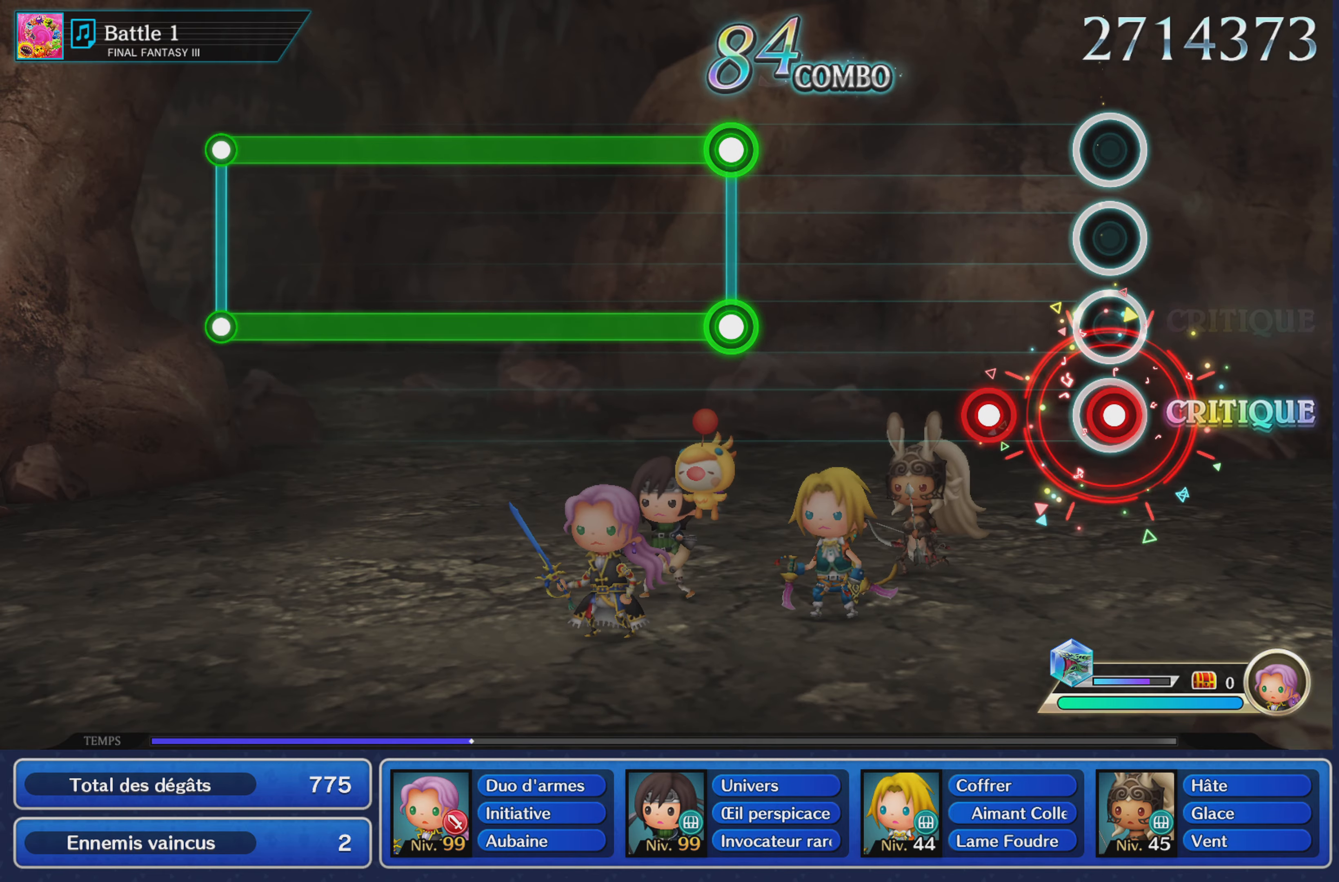
{"buttons": ["L1"], "left_stick": "center", "right_stick": "center", "events": [[34, "L1", "down"], [134, "L1", "up"], [251, "R1", "down"], [334, "R1", "up"], [501, "L1", "down"]]}
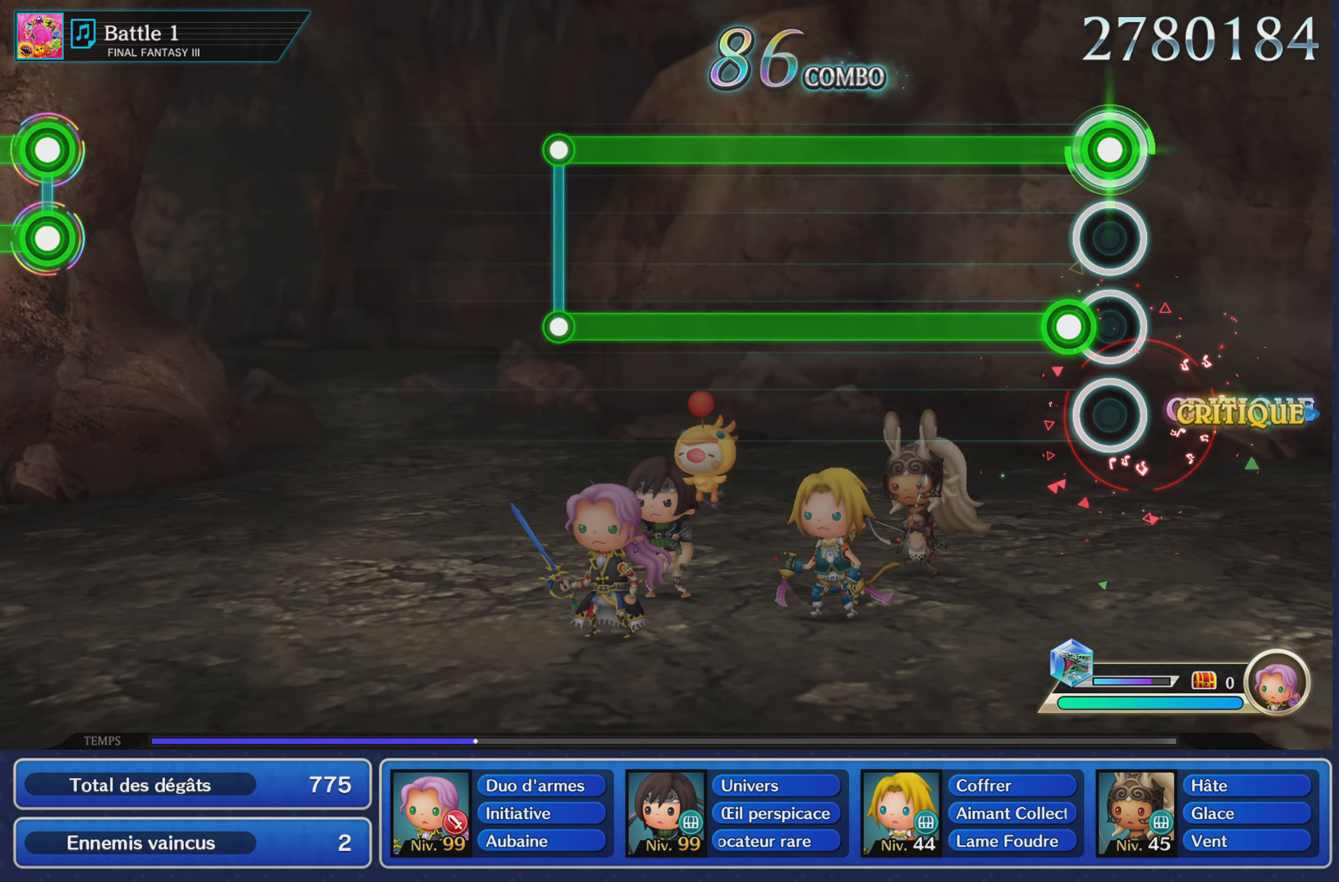
{"buttons": ["L1", "R1"], "left_stick": "center", "right_stick": "center", "events": [[17, "R1", "down"]]}
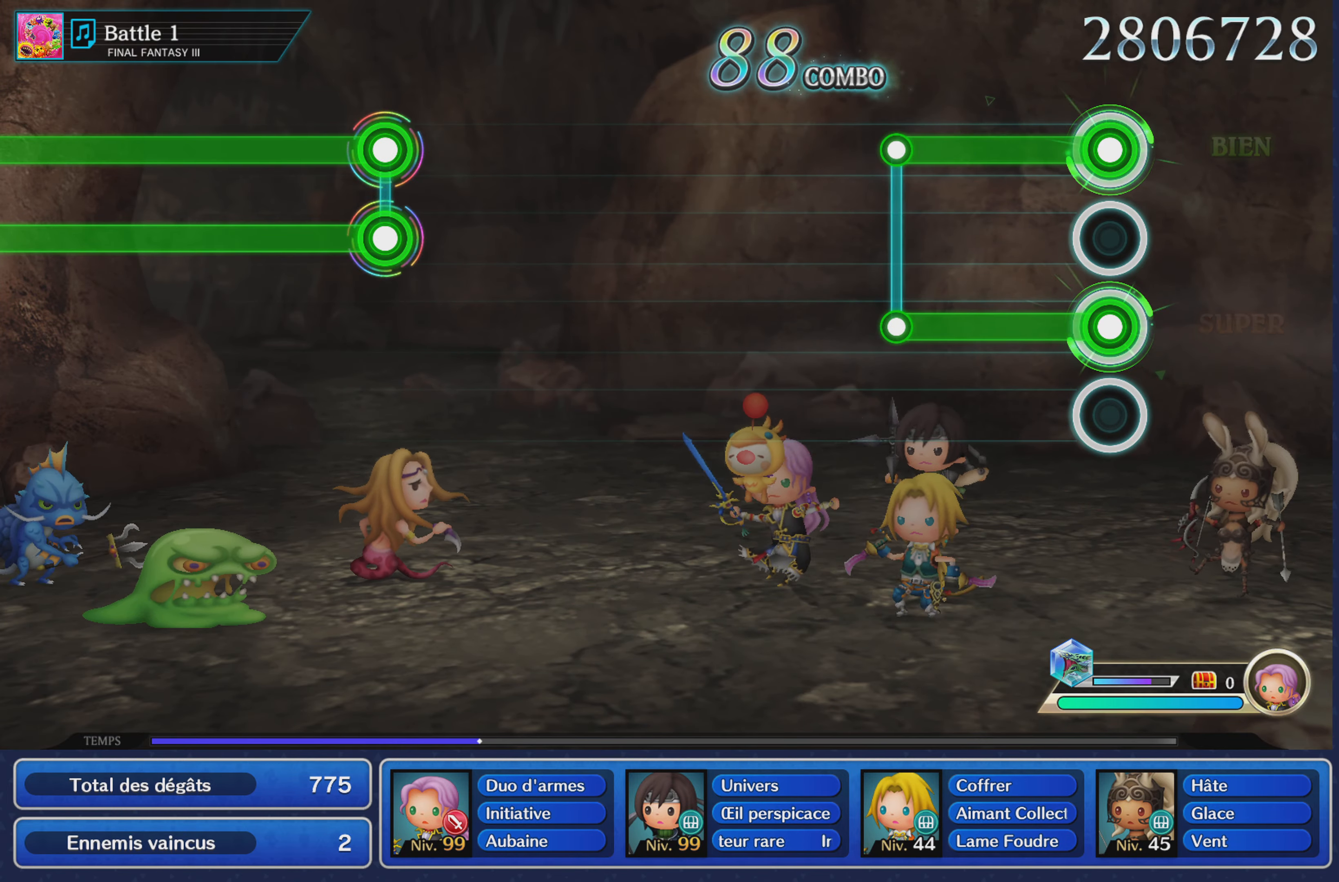
{"buttons": [], "left_stick": "center", "right_stick": "center", "events": [[334, "L1", "up"], [334, "R1", "up"]]}
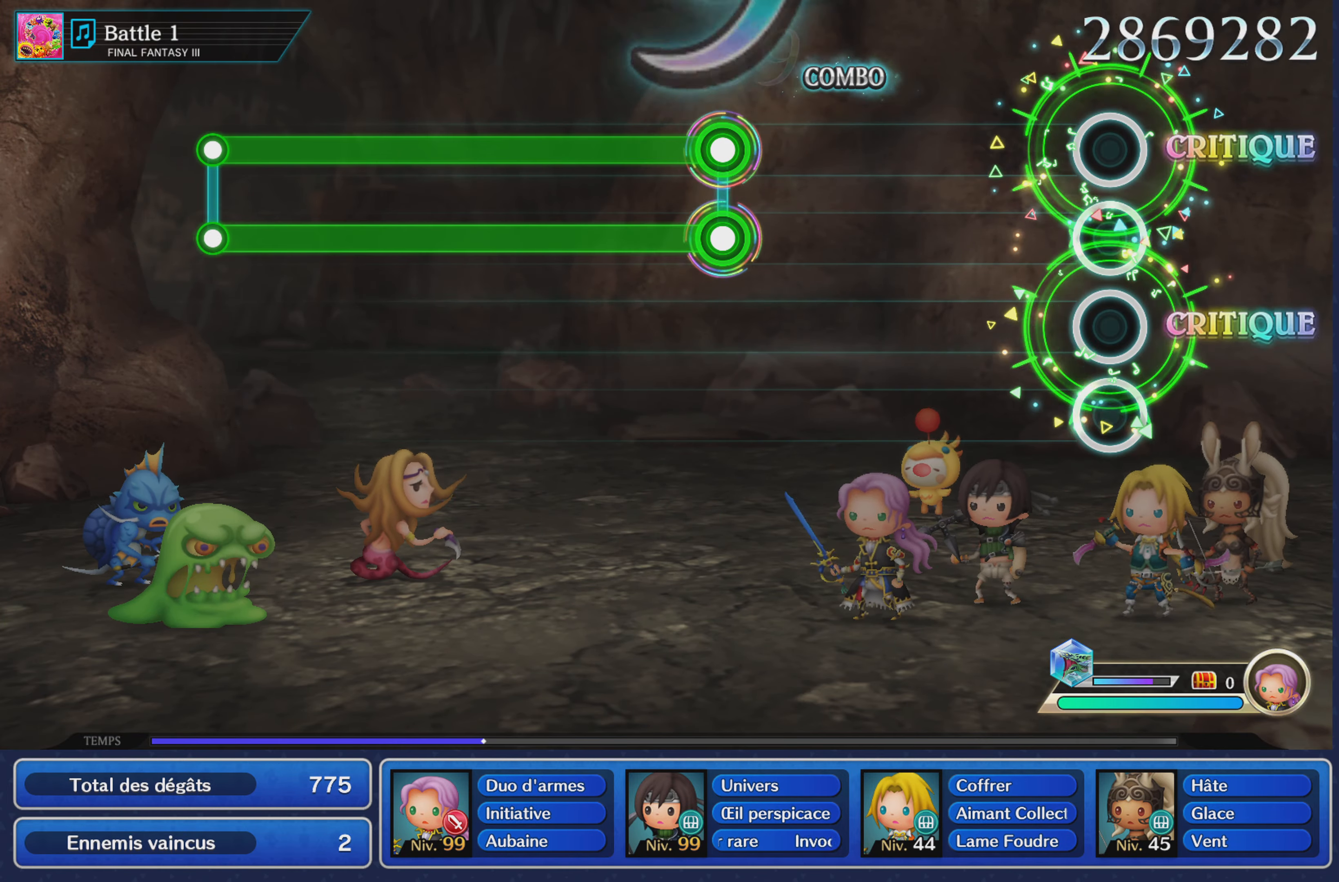
{"buttons": [], "left_stick": "center", "right_stick": "center", "events": []}
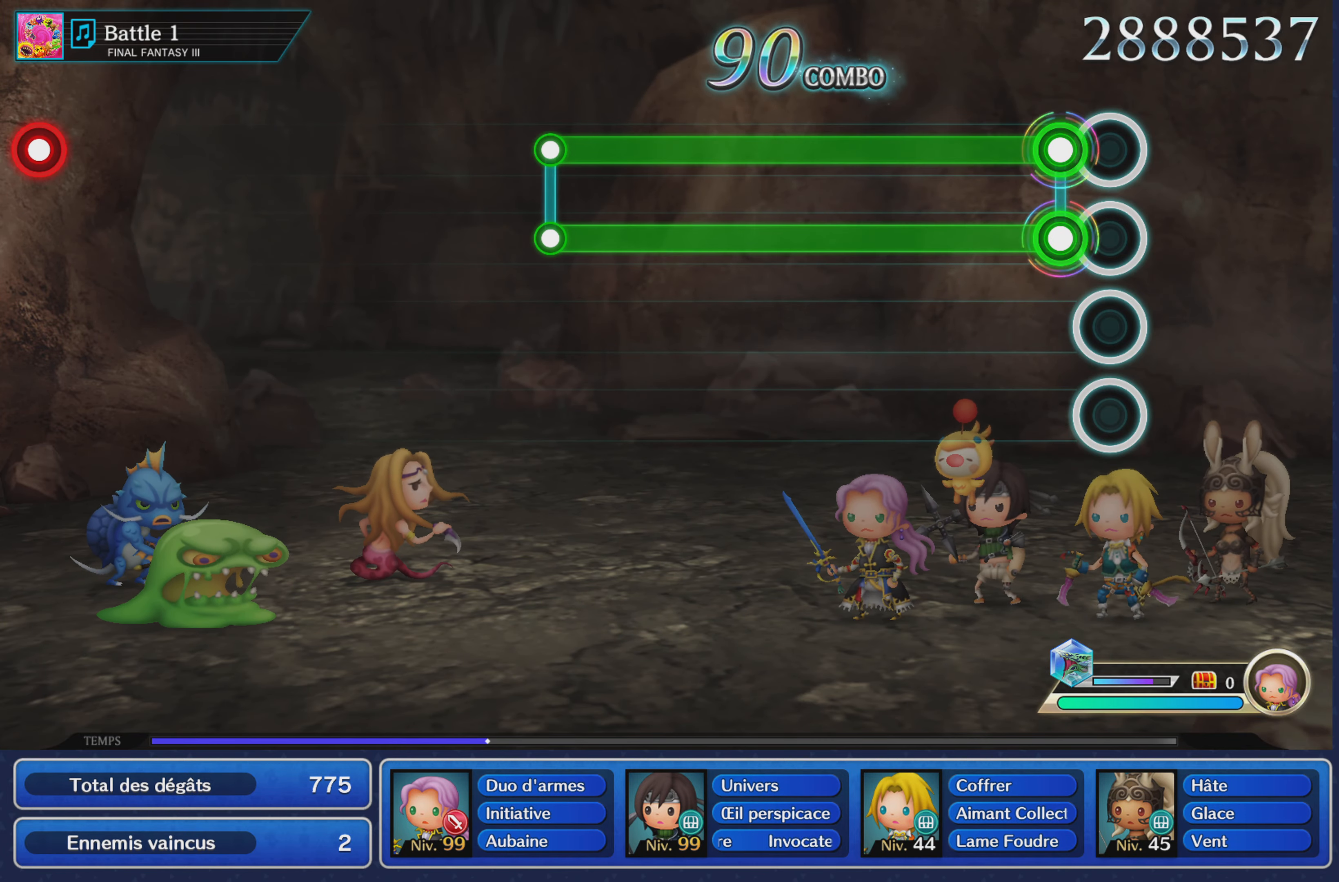
{"buttons": ["L1", "R1"], "left_stick": "center", "right_stick": "center", "events": [[100, "L1", "down"], [117, "R1", "down"]]}
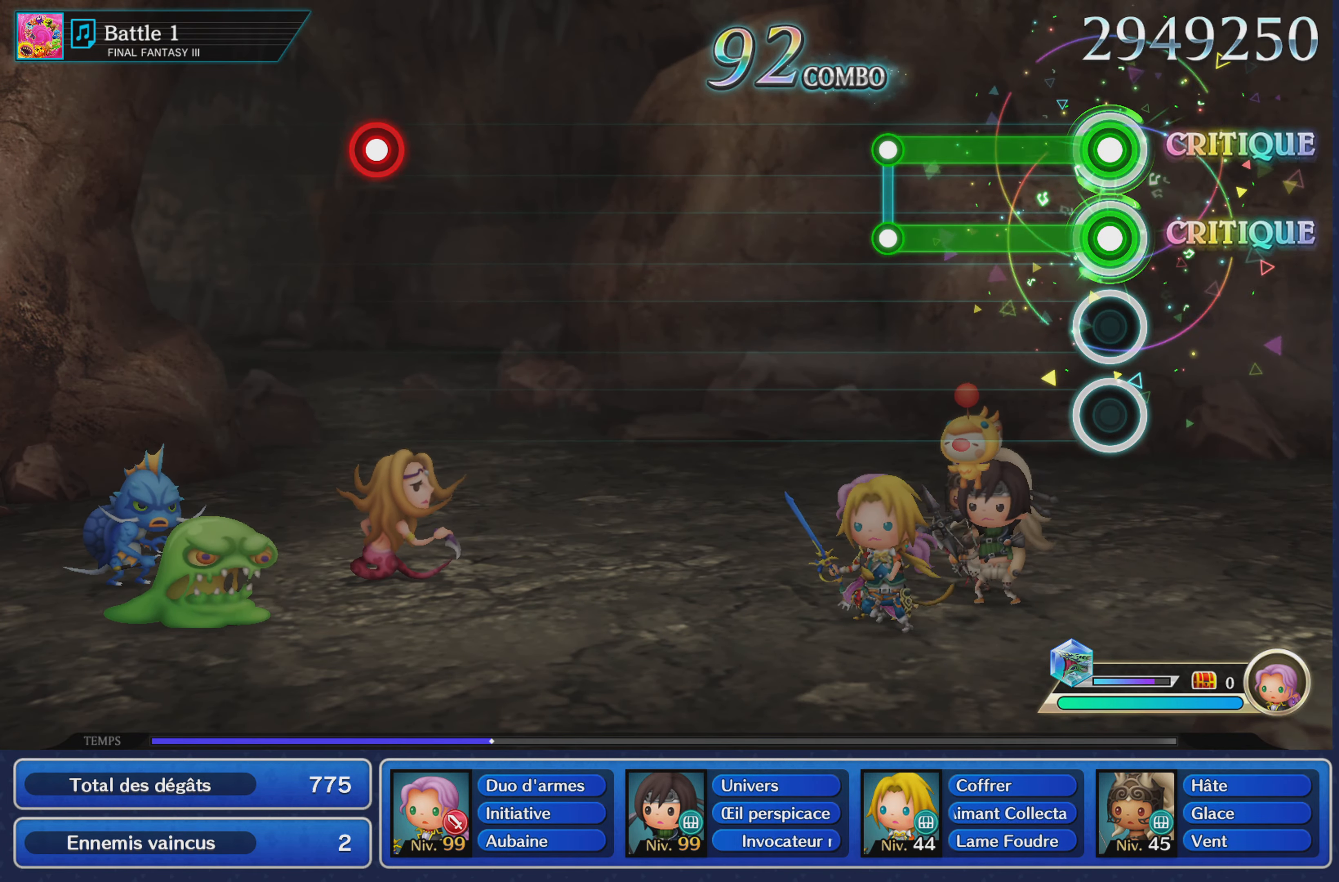
{"buttons": [], "left_stick": "center", "right_stick": "center", "events": [[334, "L1", "up"], [334, "R1", "up"]]}
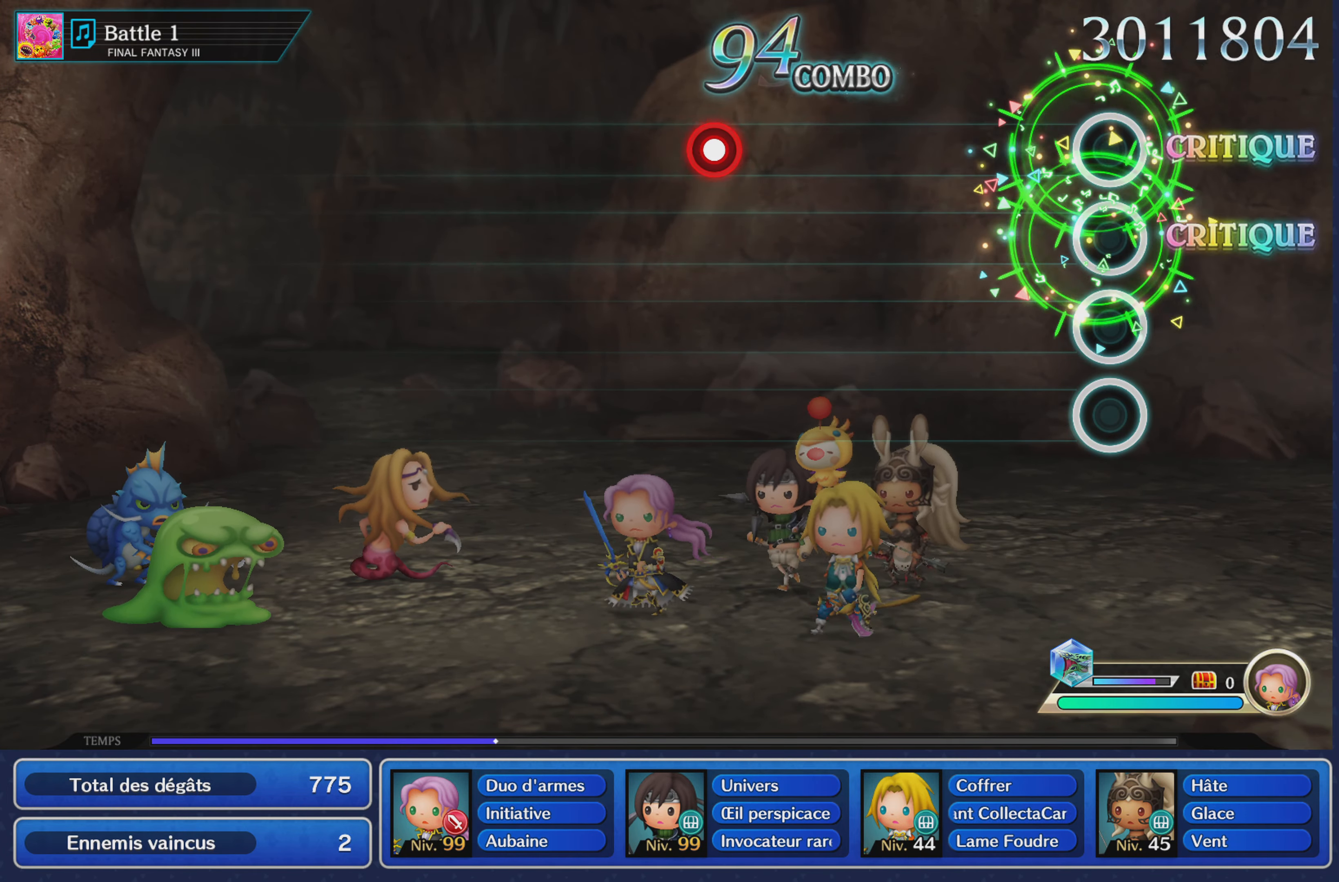
{"buttons": [], "left_stick": "center", "right_stick": "center", "events": []}
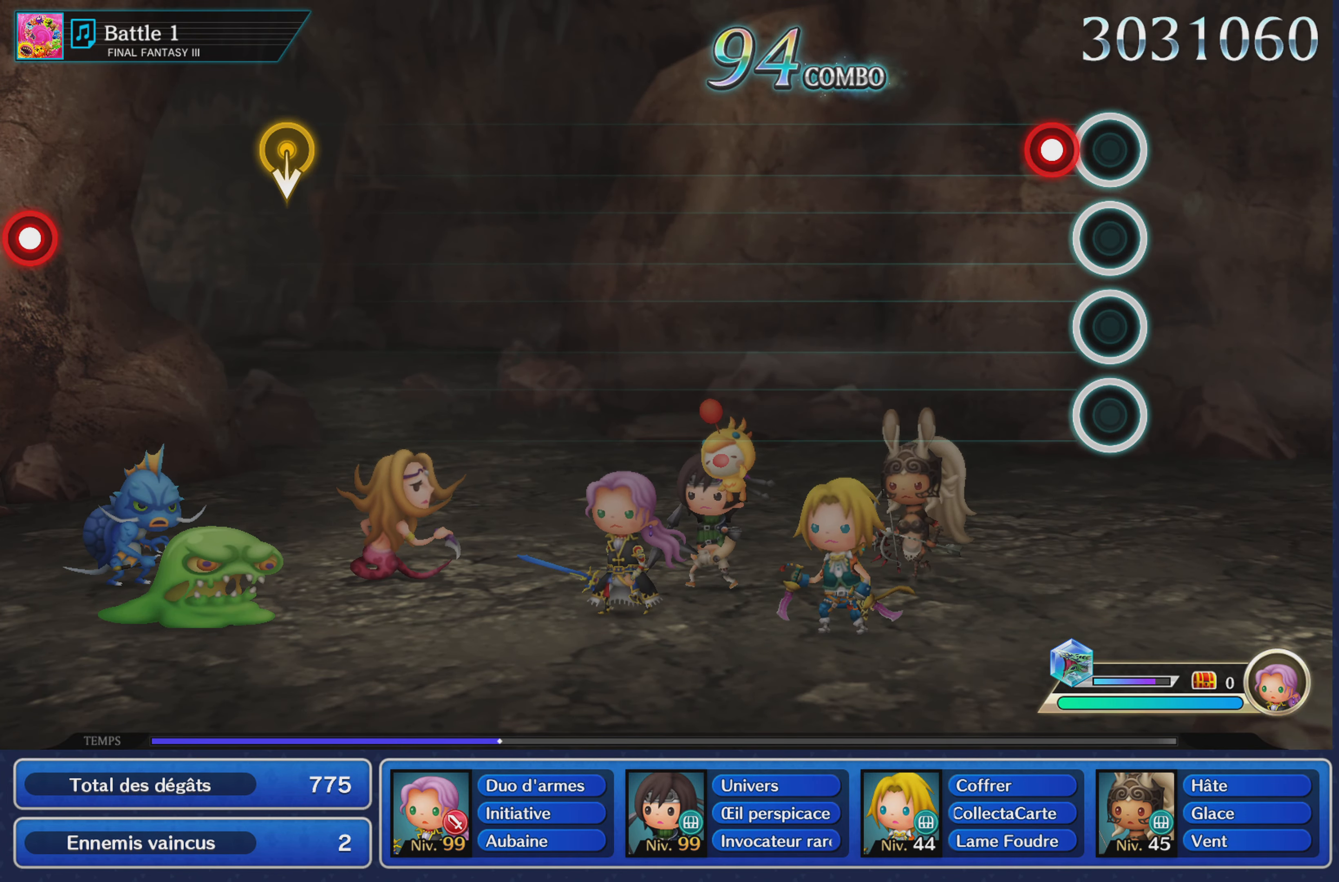
{"buttons": [], "left_stick": "center", "right_stick": "center", "events": [[100, "R1", "down"], [217, "R1", "up"]]}
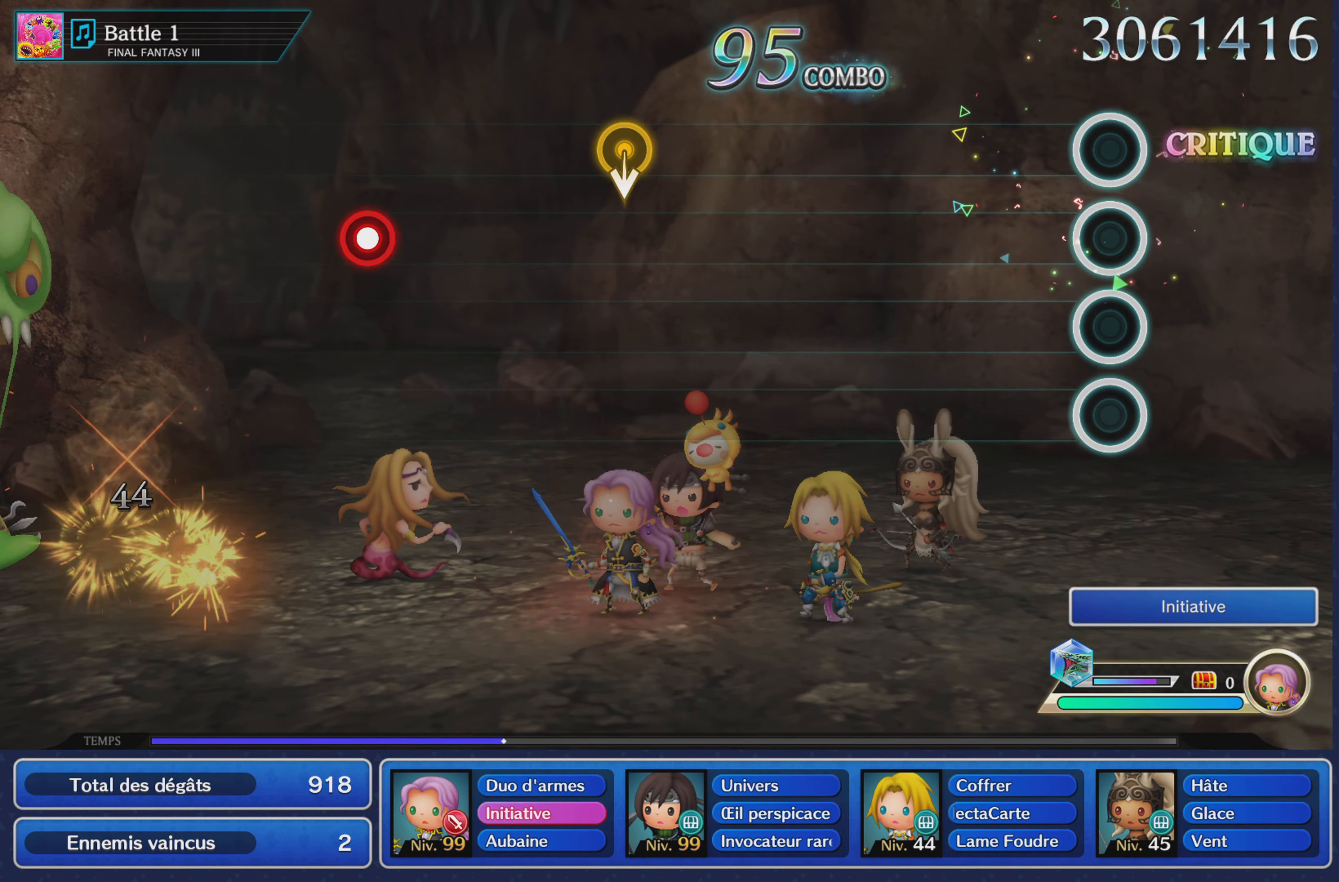
{"buttons": [], "left_stick": "center", "right_stick": "center", "events": []}
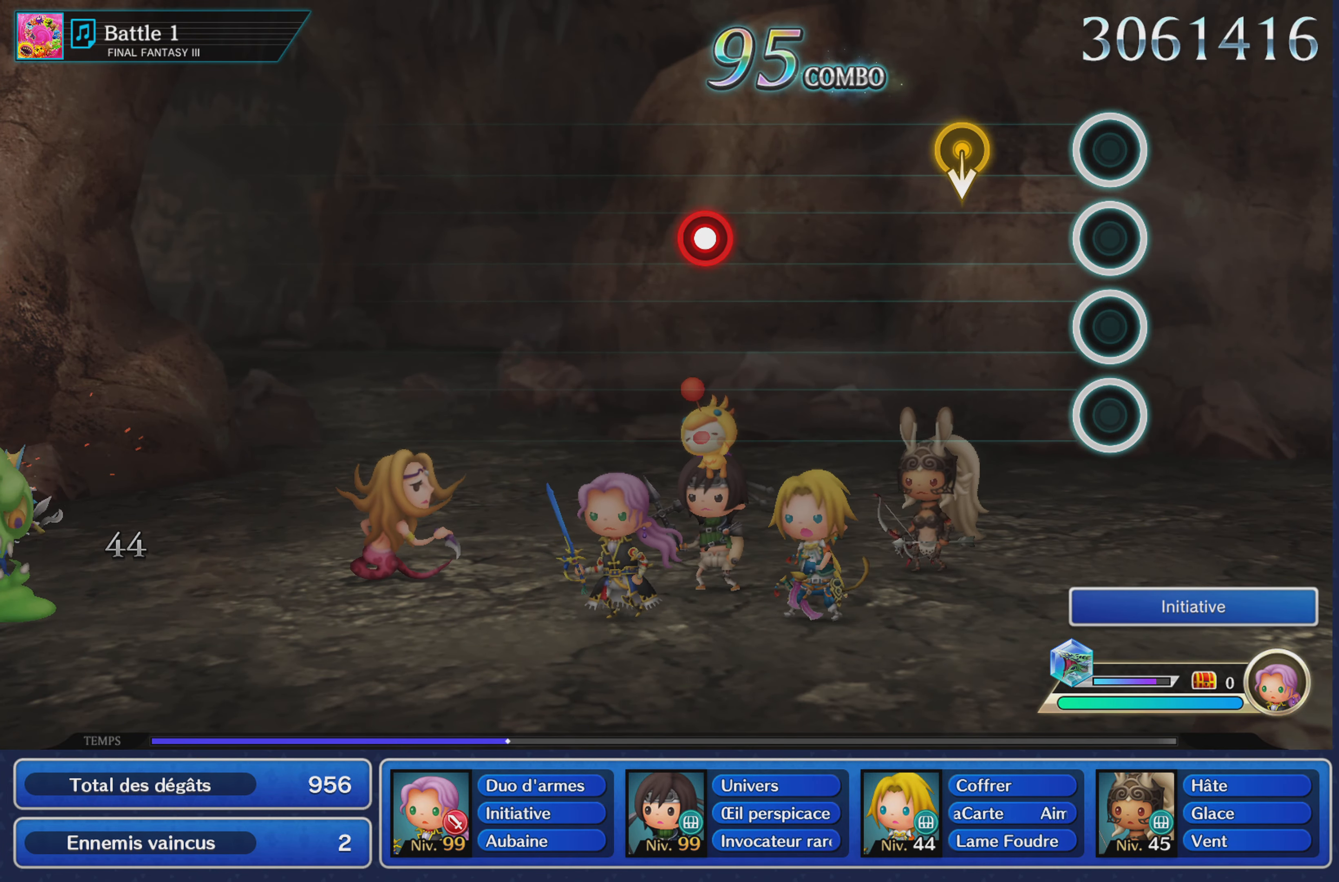
{"buttons": [], "left_stick": "center", "right_stick": "center", "events": []}
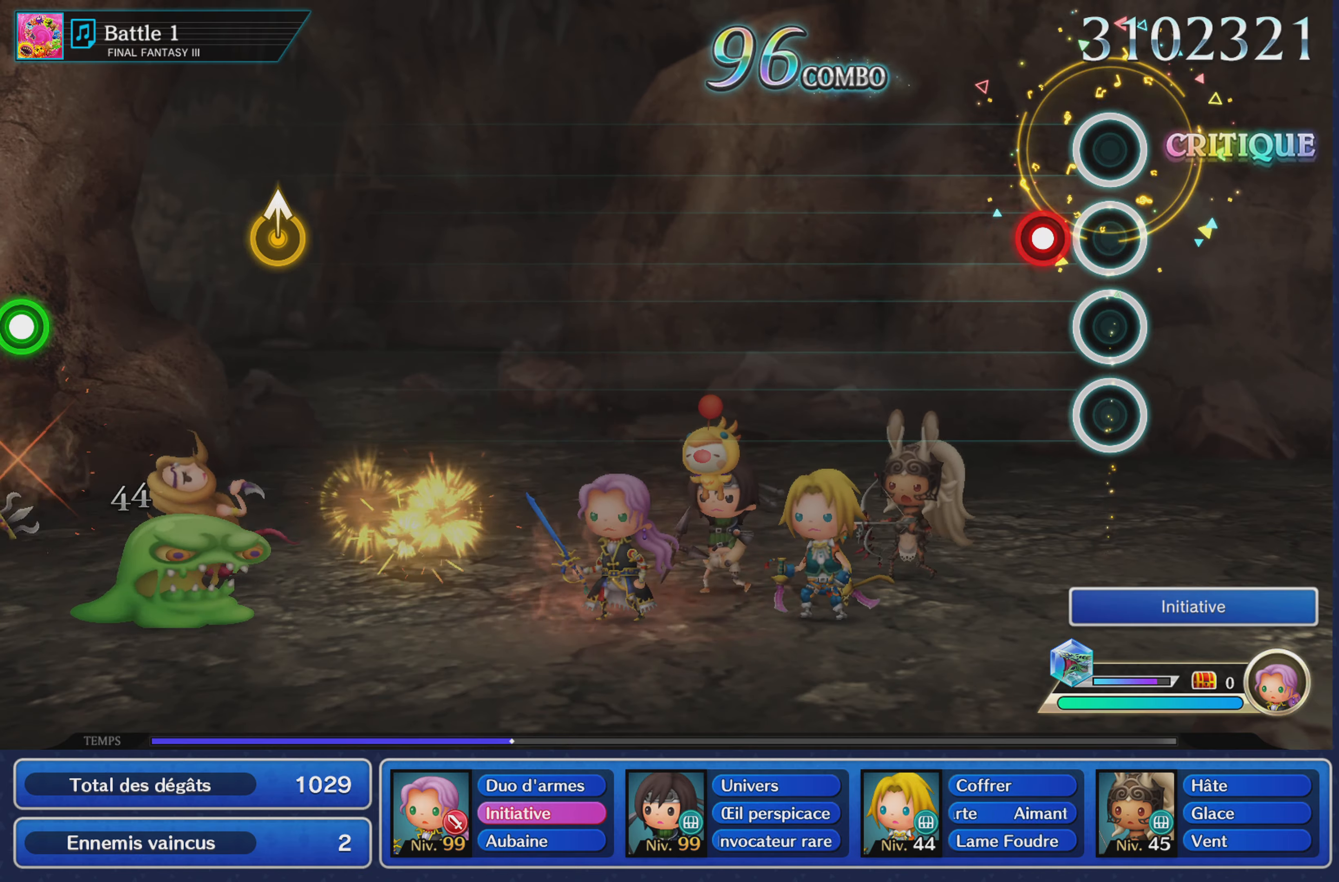
{"buttons": [], "left_stick": "center", "right_stick": "center", "events": [[150, "R1", "down"], [267, "R1", "up"]]}
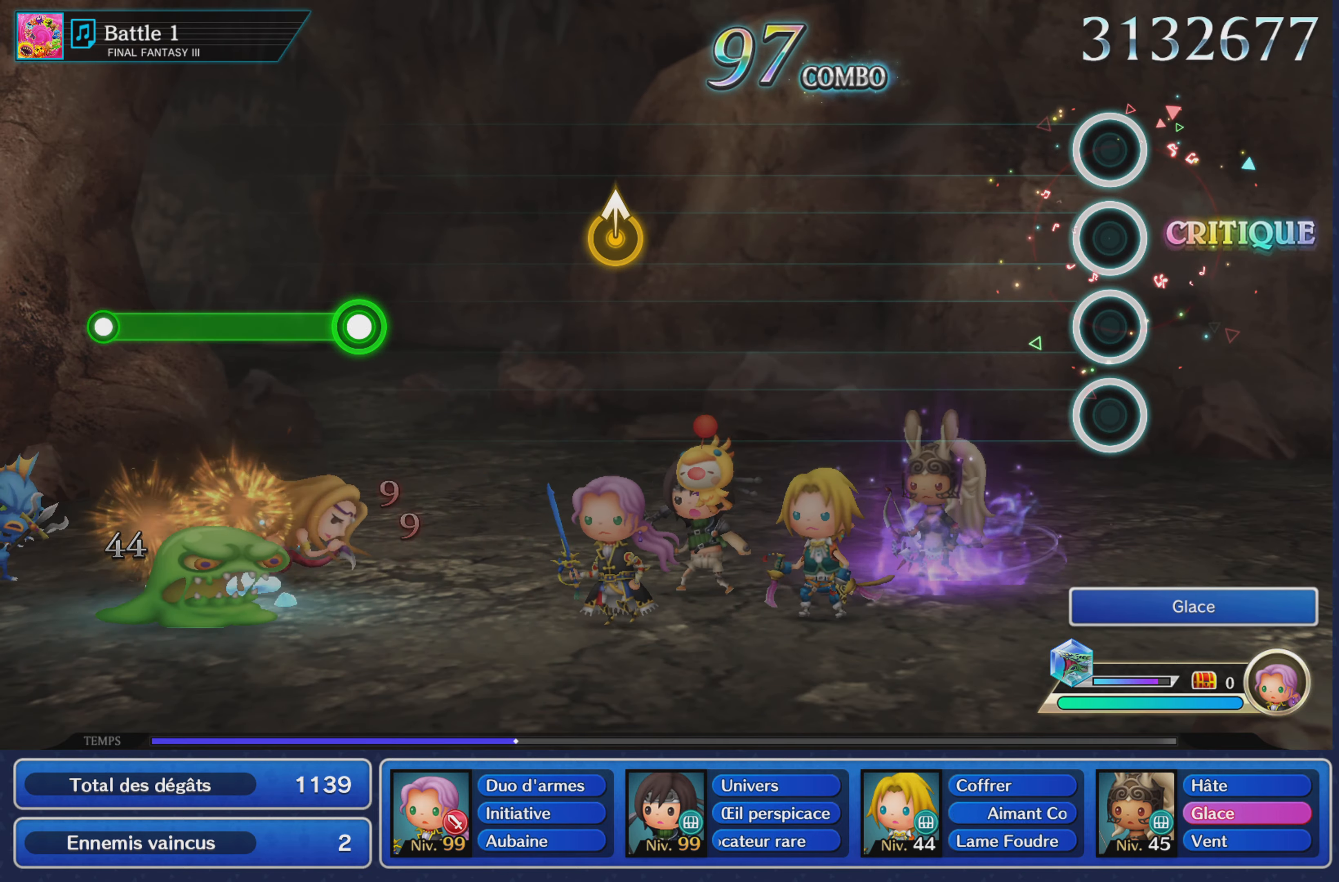
{"buttons": [], "left_stick": "center", "right_stick": "center", "events": []}
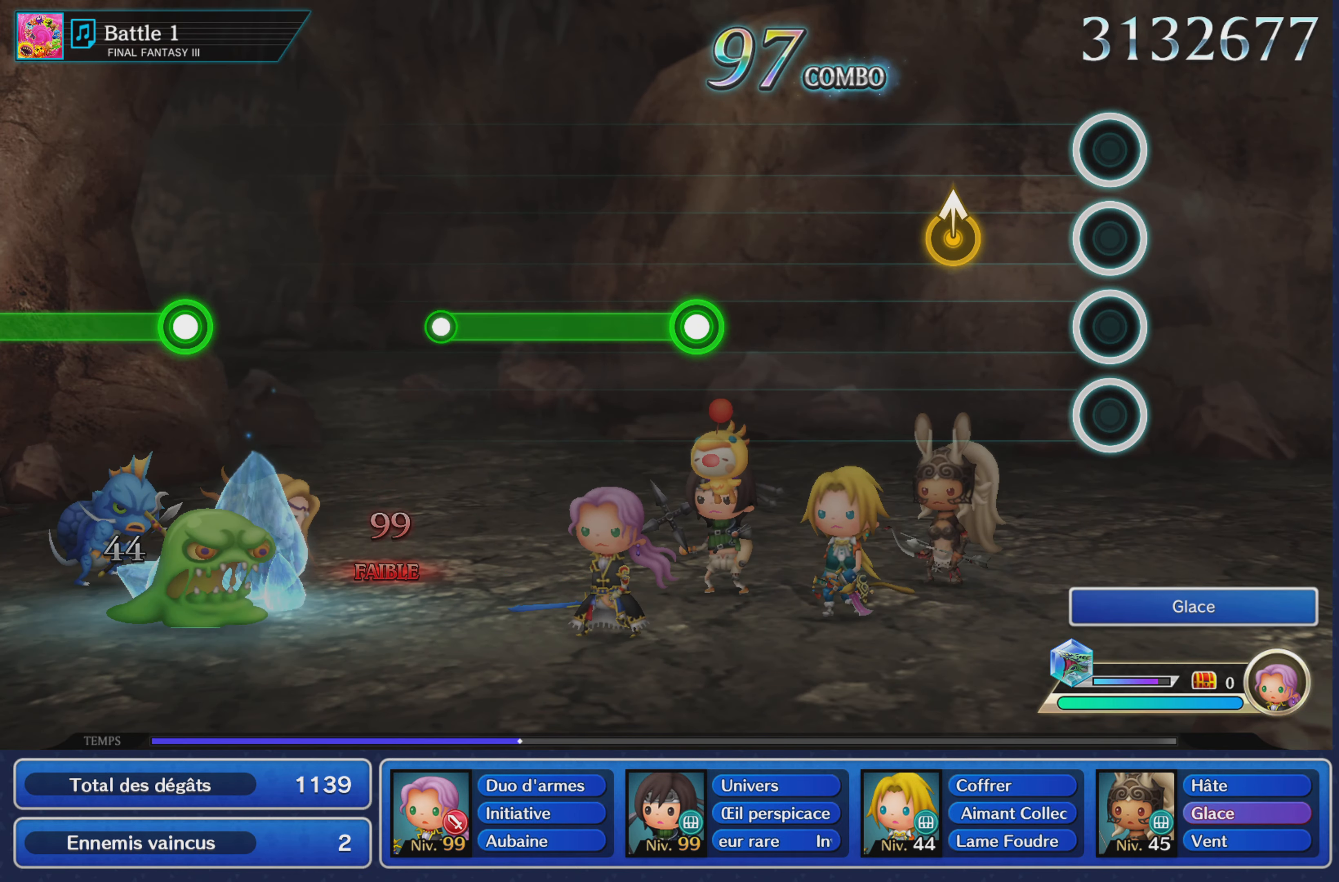
{"buttons": [], "left_stick": "center", "right_stick": "center", "events": [[267, "left_stick", "up"], [417, "left_stick", "center"]]}
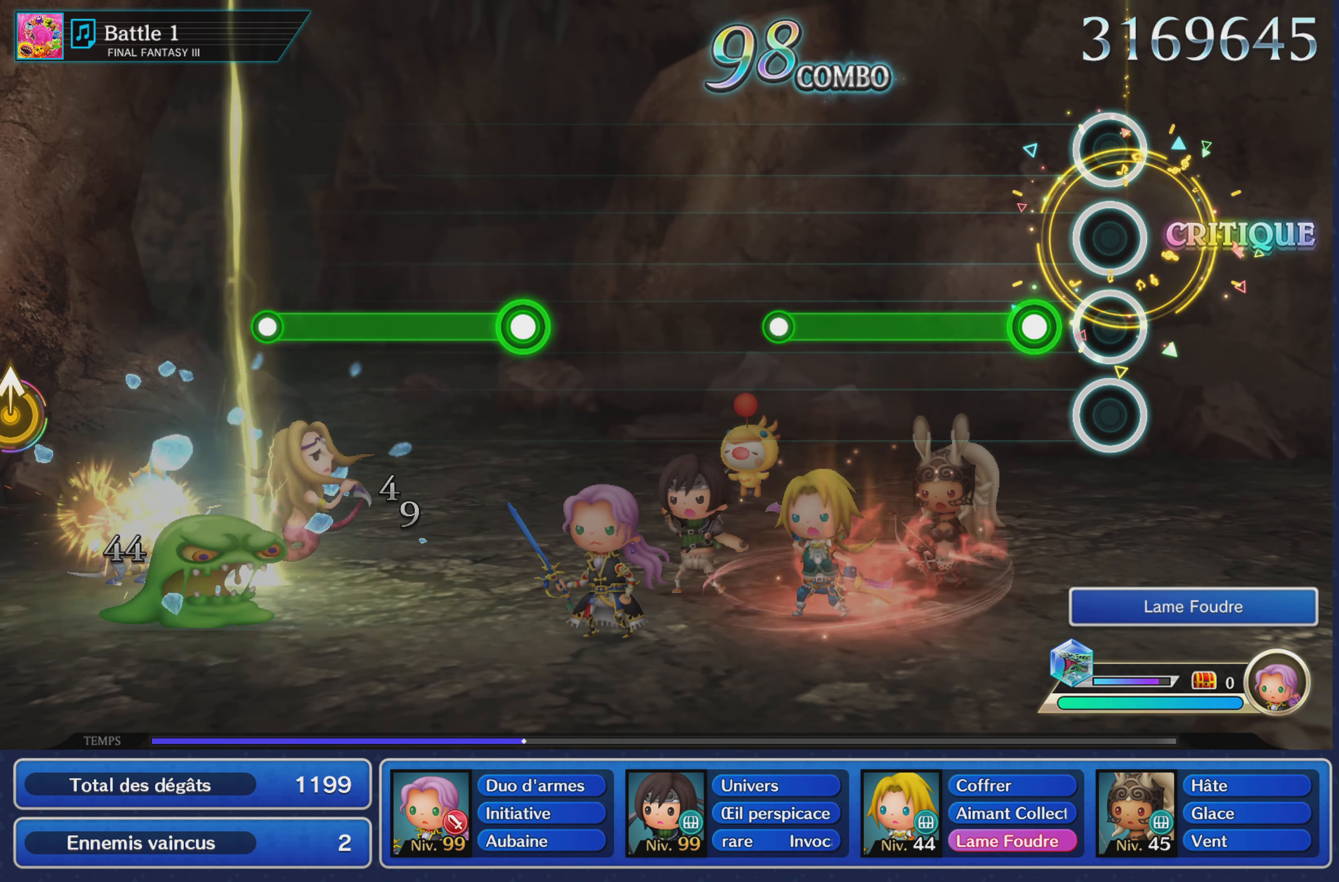
{"buttons": ["R1"], "left_stick": "center", "right_stick": "center", "events": [[167, "R1", "down"]]}
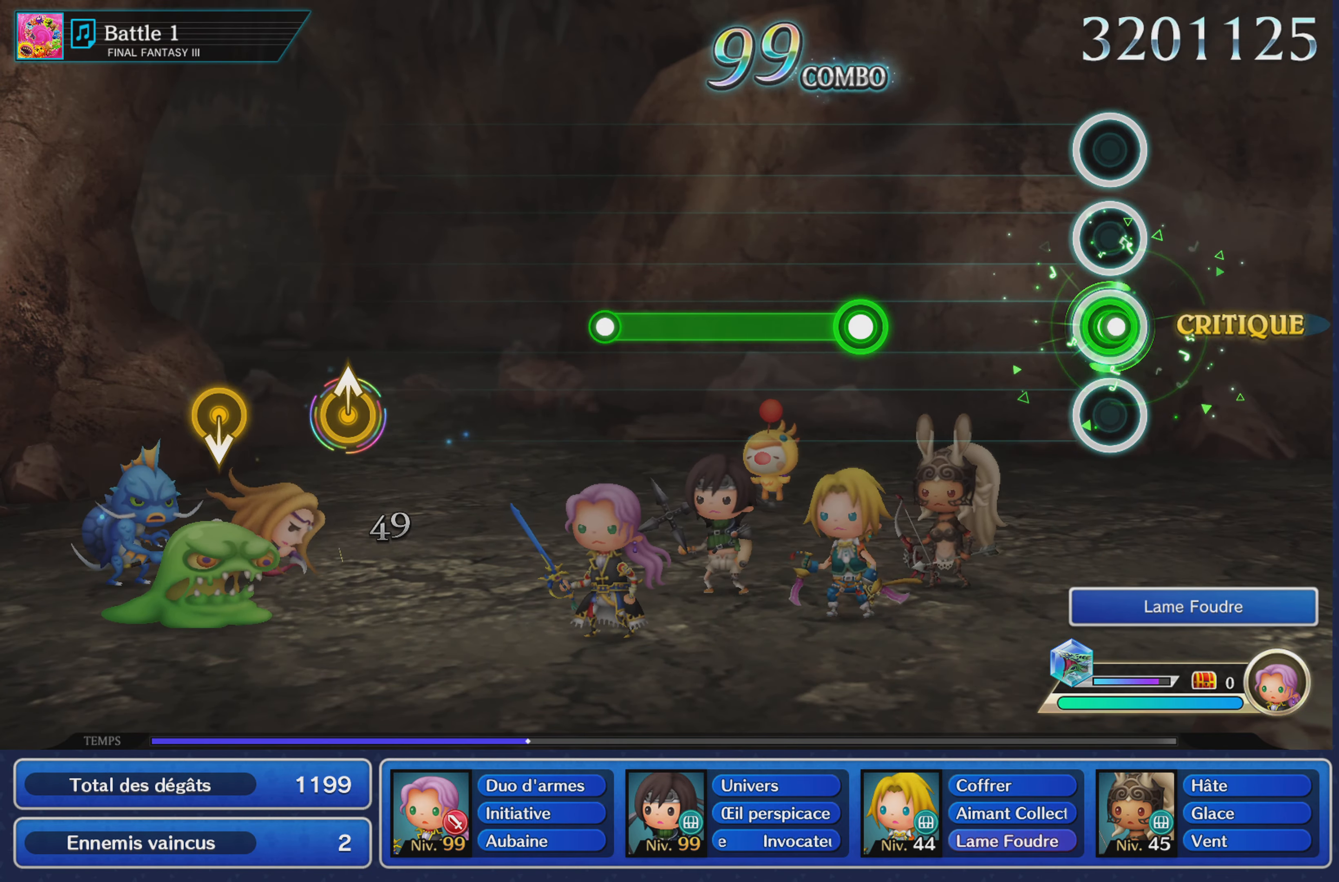
{"buttons": ["R1"], "left_stick": "center", "right_stick": "center", "events": [[16, "R1", "up"], [367, "R1", "down"]]}
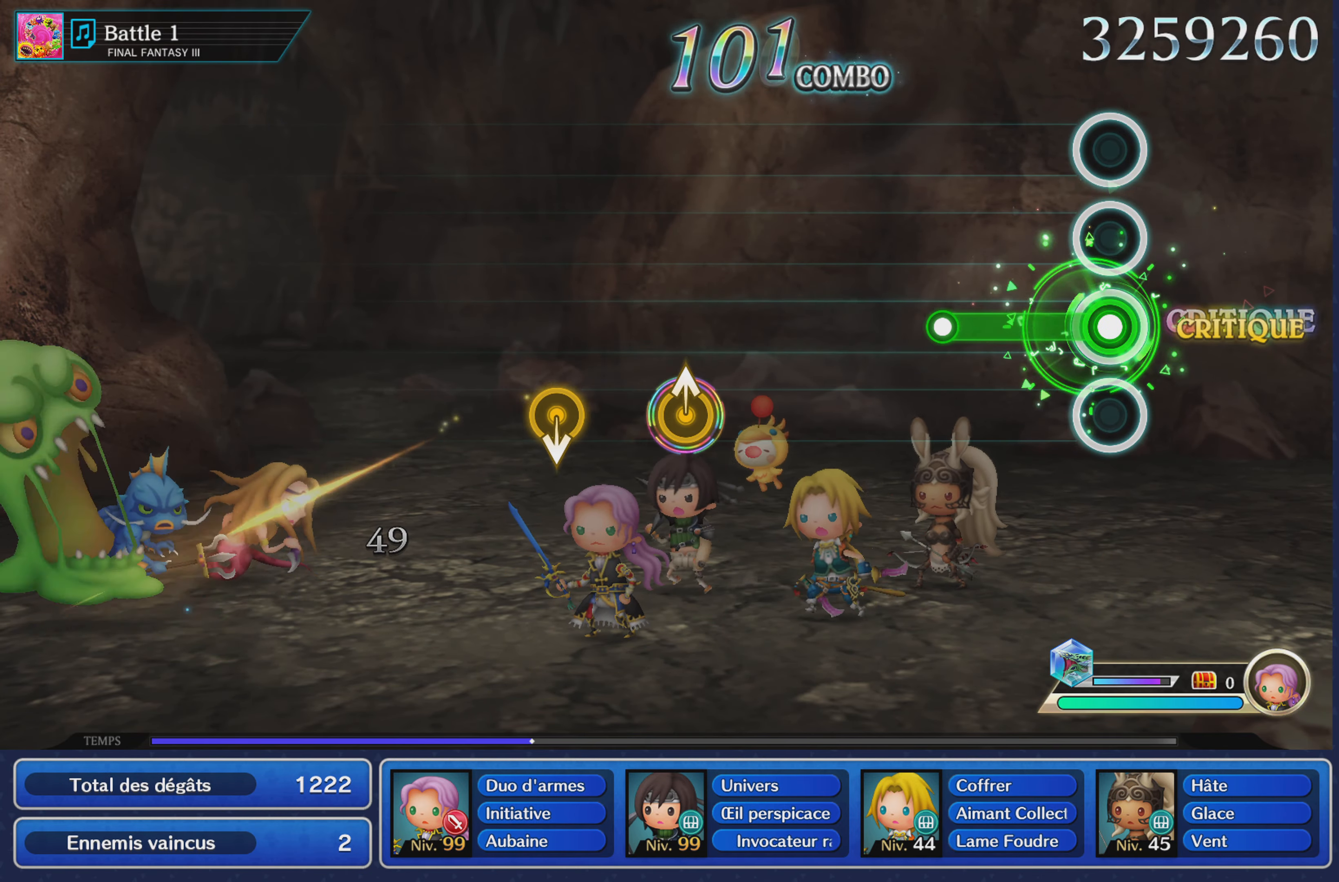
{"buttons": [], "left_stick": "center", "right_stick": "center", "events": [[300, "R1", "up"]]}
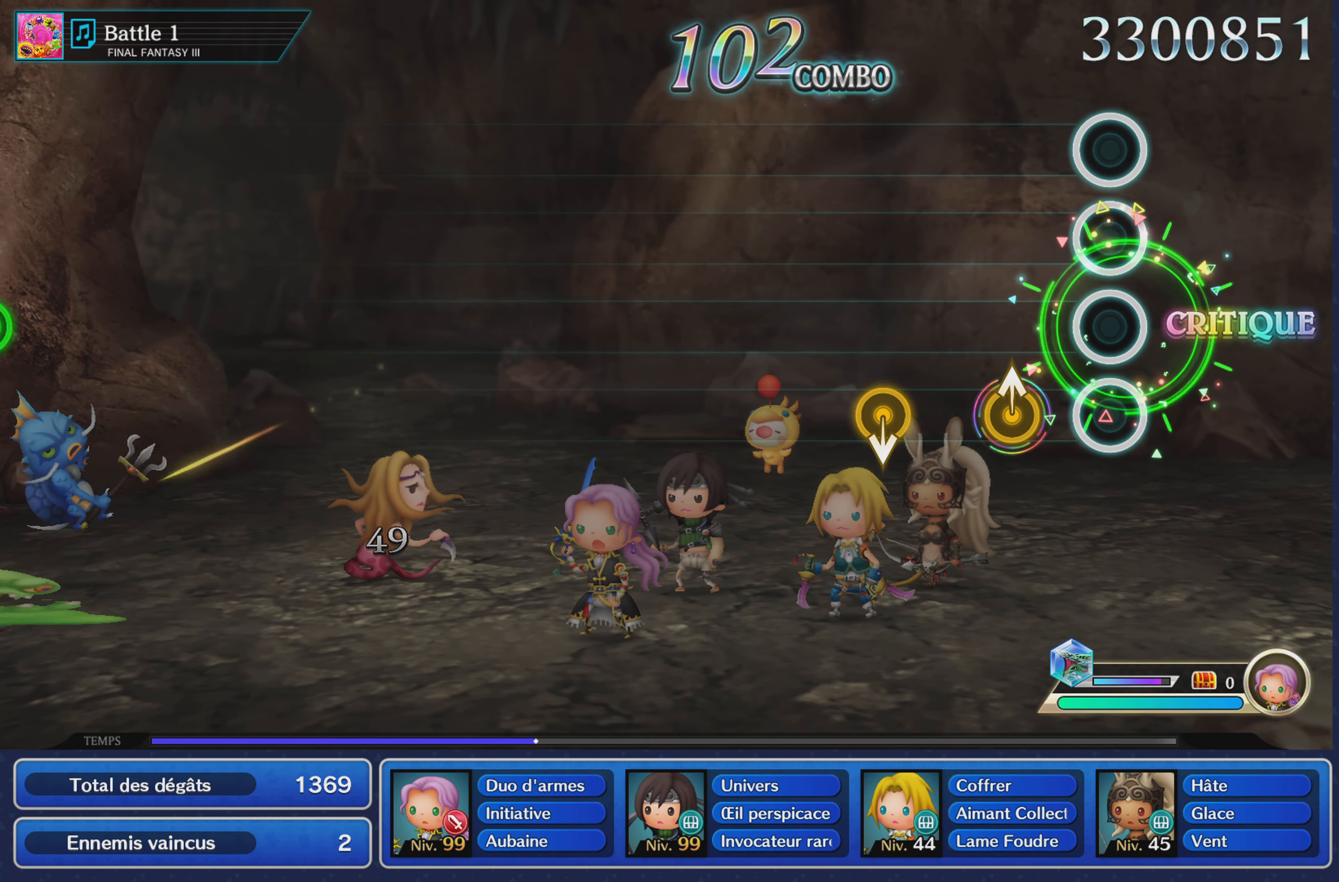
{"buttons": [], "left_stick": "center", "right_stick": "center", "events": [[167, "left_stick", "up"], [300, "left_stick", "center"]]}
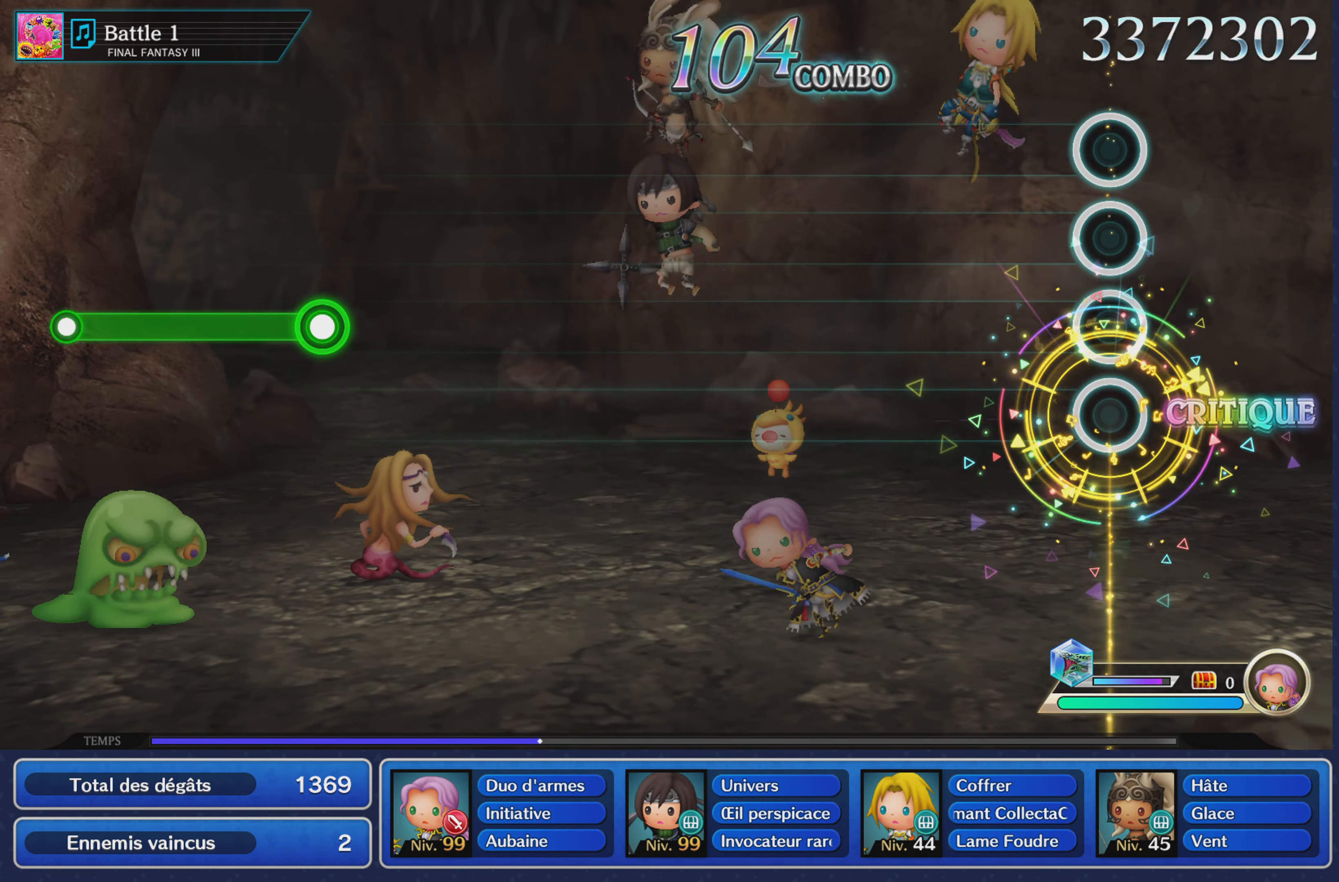
{"buttons": [], "left_stick": "center", "right_stick": "center", "events": []}
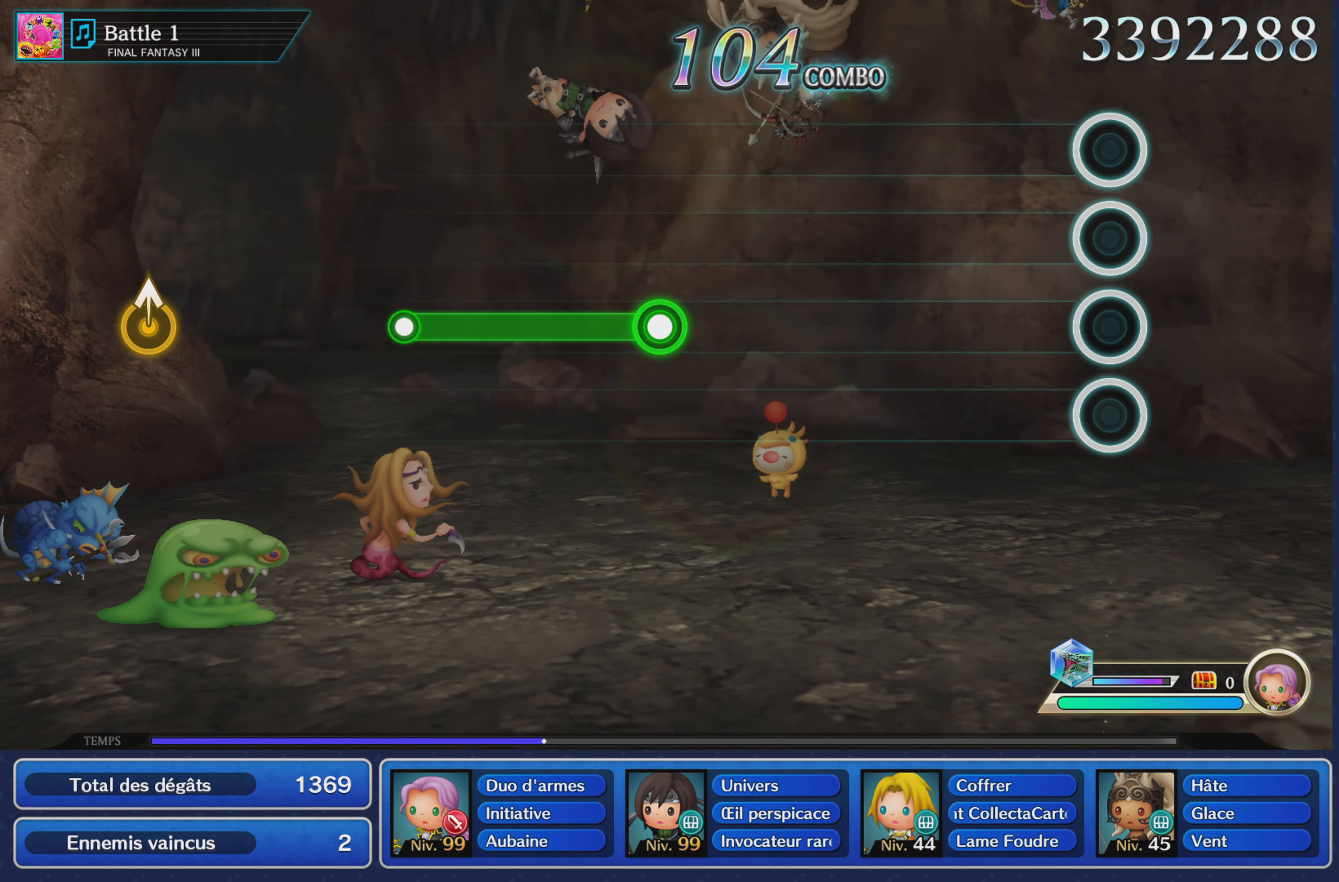
{"buttons": [], "left_stick": "center", "right_stick": "center", "events": []}
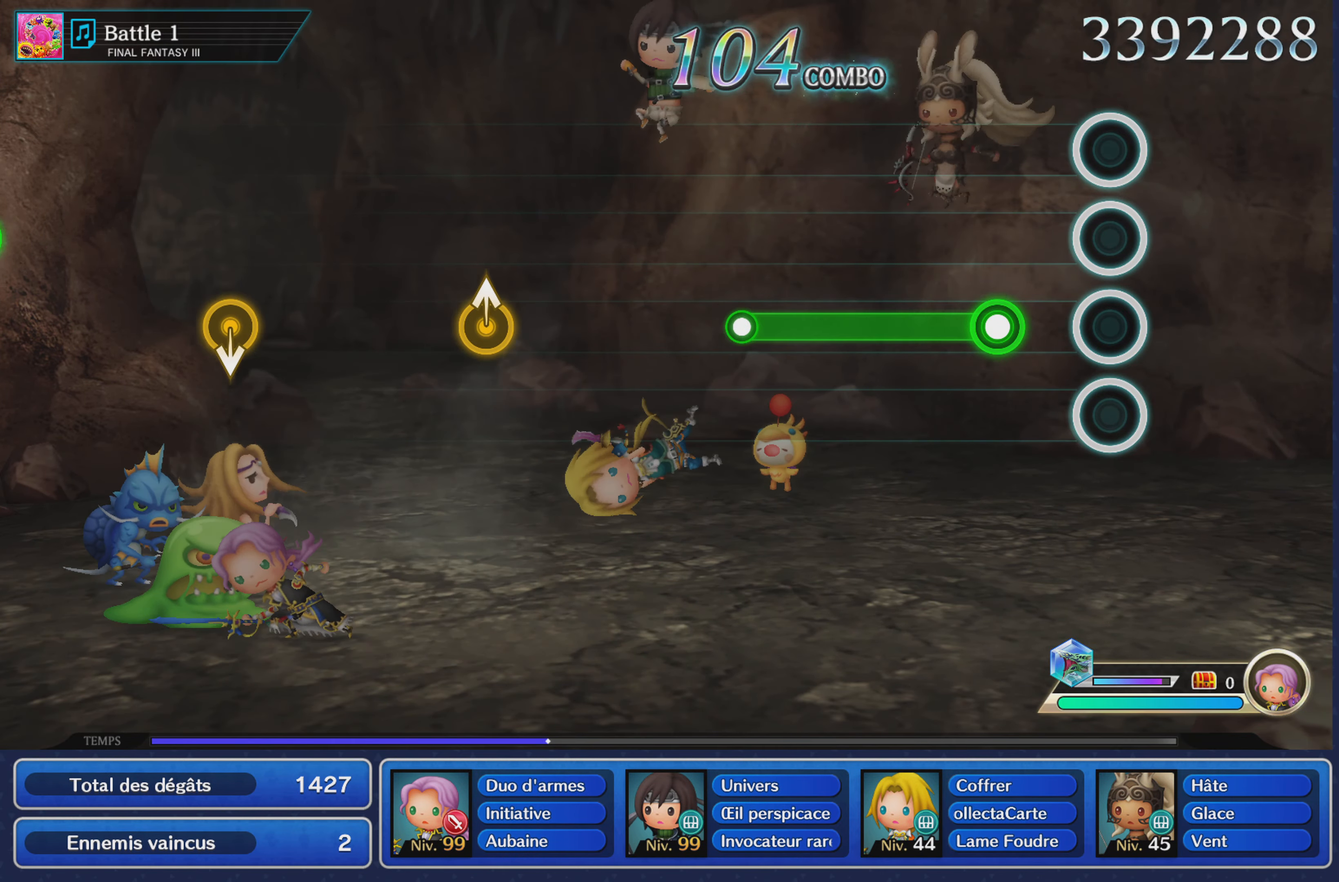
{"buttons": ["R1"], "left_stick": "center", "right_stick": "center", "events": [[184, "R1", "down"]]}
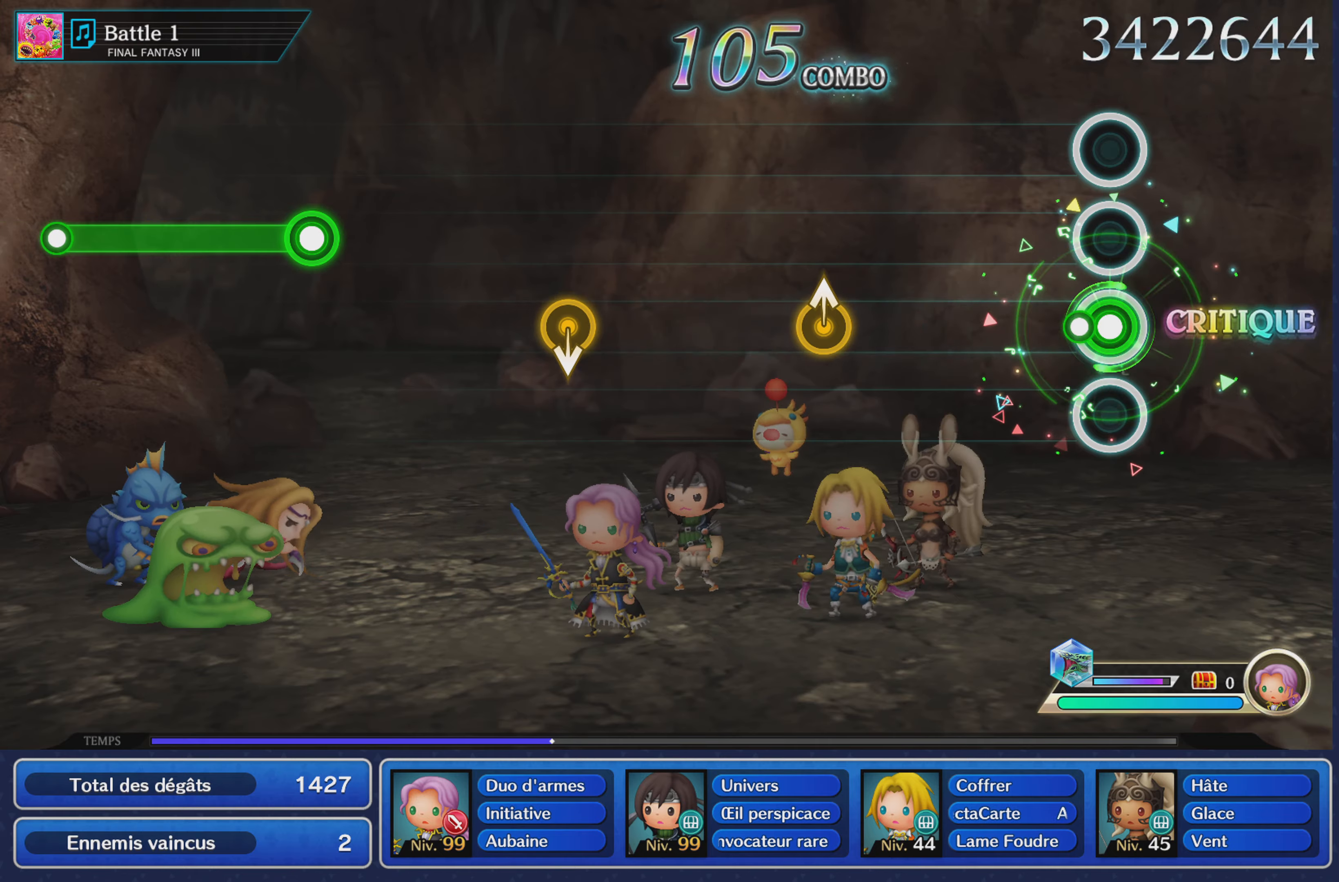
{"buttons": [], "left_stick": "up", "right_stick": "center", "events": [[50, "R1", "up"], [434, "left_stick", "up"]]}